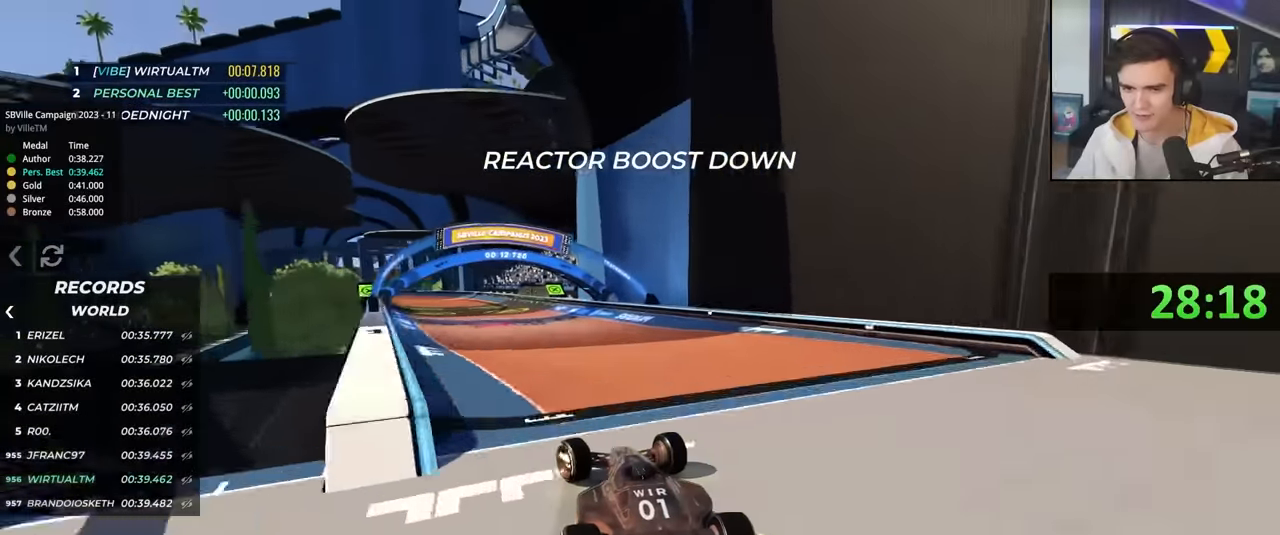
Gameplay with keyboard; each line is a JSON object with the keys held at the frame after it. "events" lists presses ("down") and releases ("up") of "brake", "down", "left", "right" and "up" between this image and that frame as [ms after this image, input, new state], when the widget could be followed in between. No other keys are recorded. Mouse input is not recorded. Key names are as the overlay labels them; some are game actions (e.g. jump) rather than physical keys.
{"keys": ["left"], "events": [[417, "up", "up"]]}
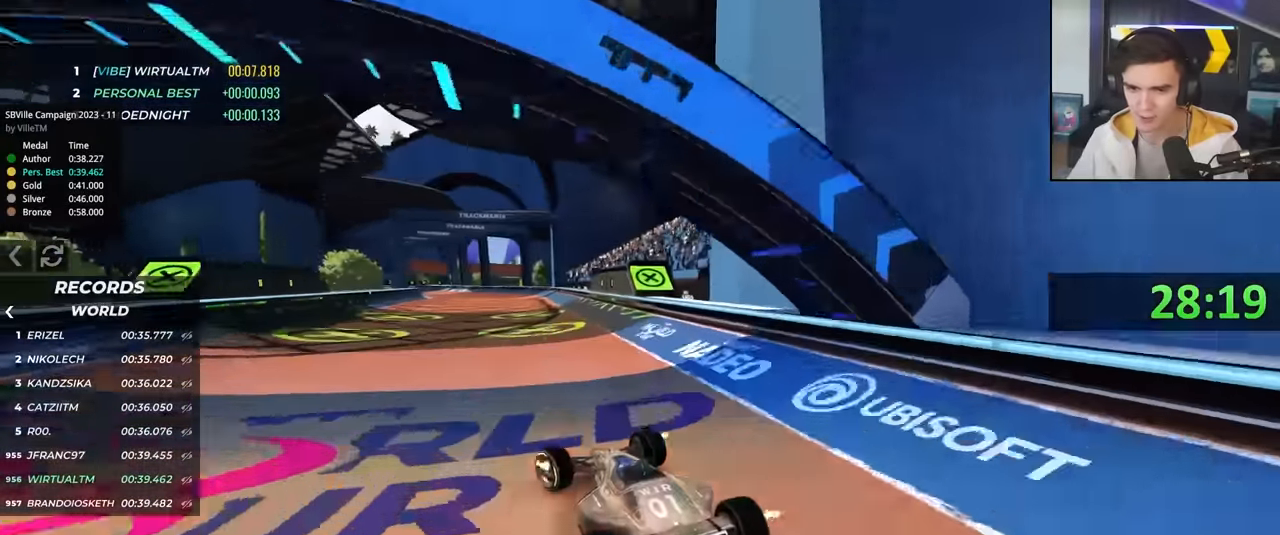
{"keys": ["up"], "events": [[150, "up", "down"], [200, "left", "up"], [250, "right", "down"], [384, "right", "up"]]}
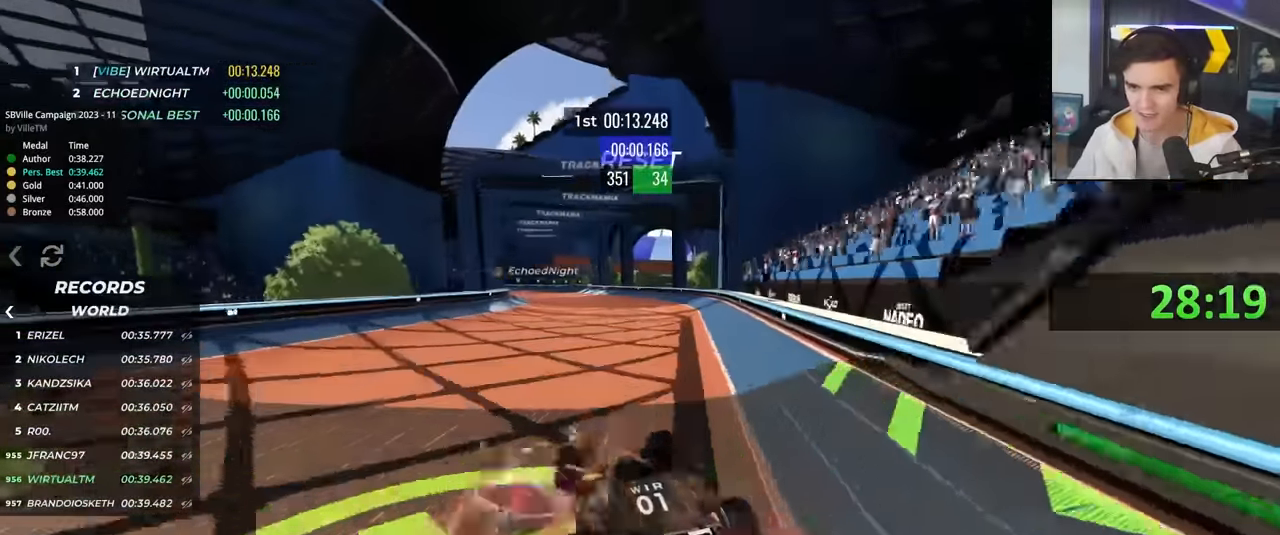
{"keys": ["up"], "events": [[67, "left", "down"], [217, "left", "up"], [400, "left", "down"], [450, "left", "up"]]}
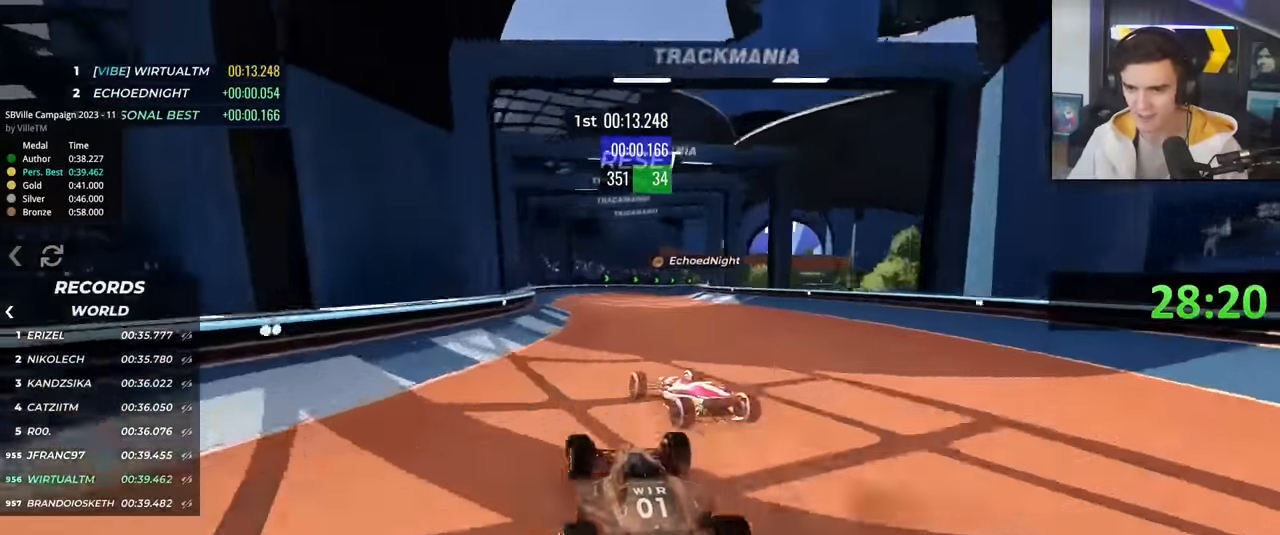
{"keys": ["up"], "events": [[134, "right", "down"], [317, "right", "up"]]}
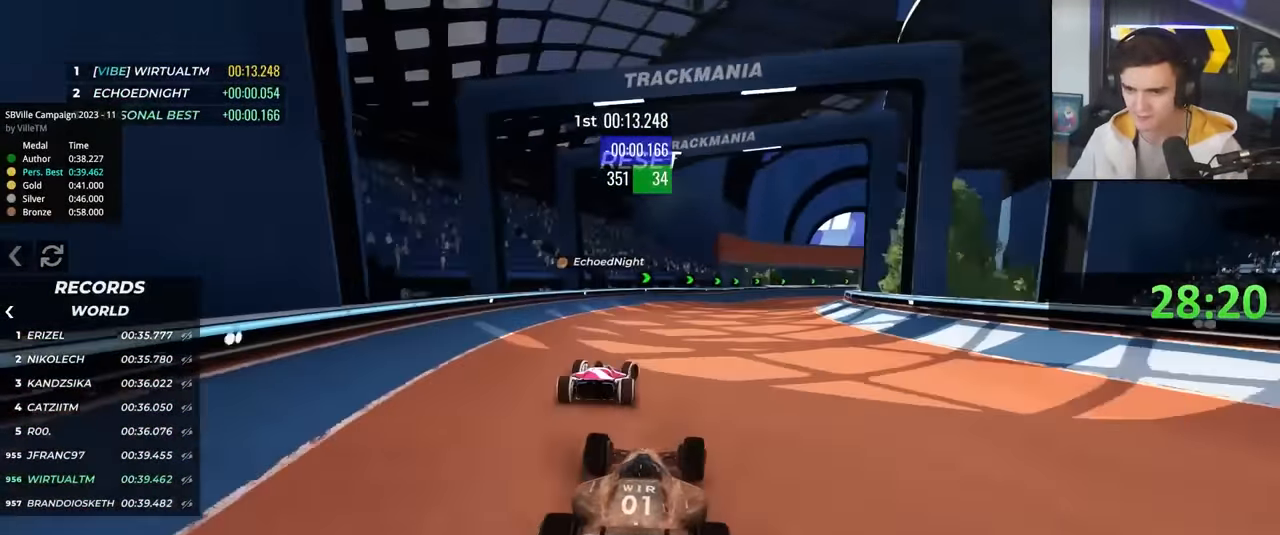
{"keys": ["up"], "events": [[17, "right", "down"], [150, "up", "up"], [200, "up", "down"], [484, "right", "up"]]}
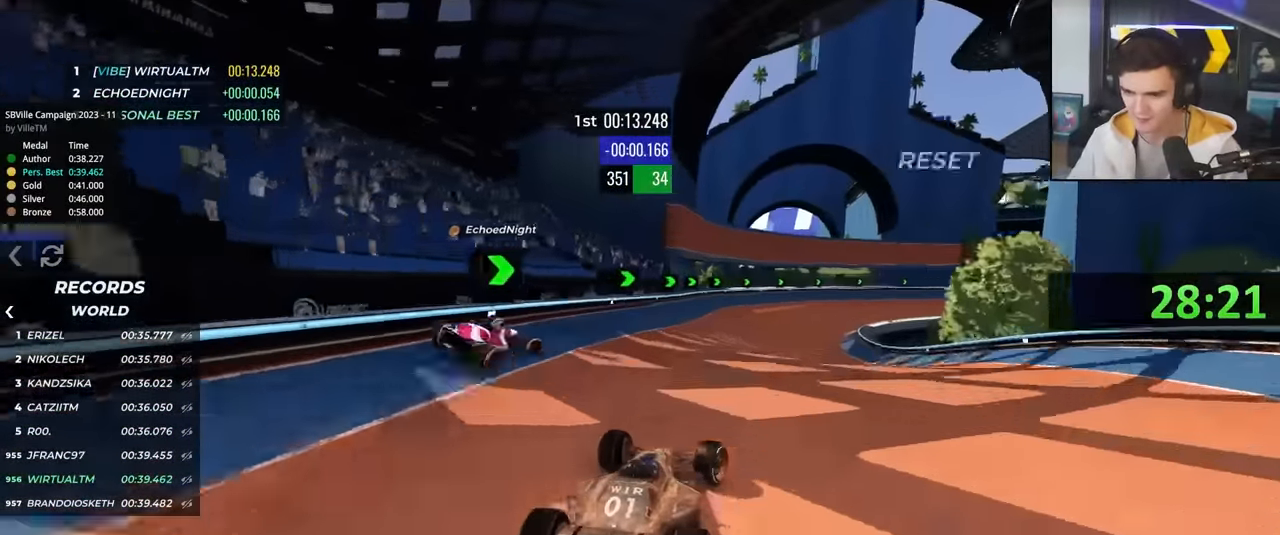
{"keys": ["right", "up"], "events": [[67, "right", "down"]]}
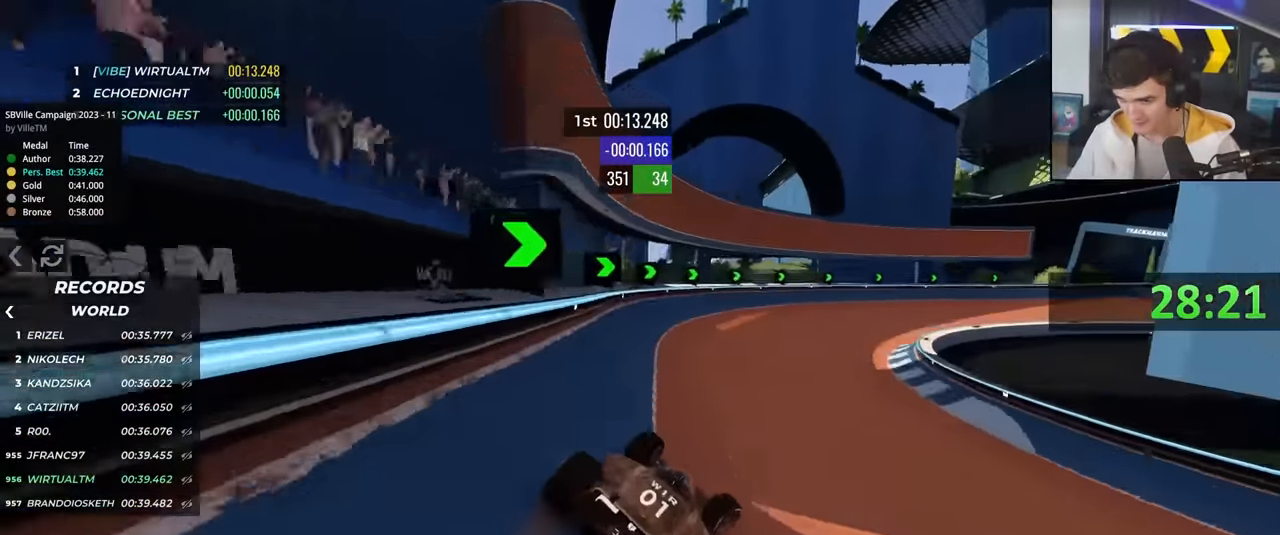
{"keys": ["right", "up"], "events": []}
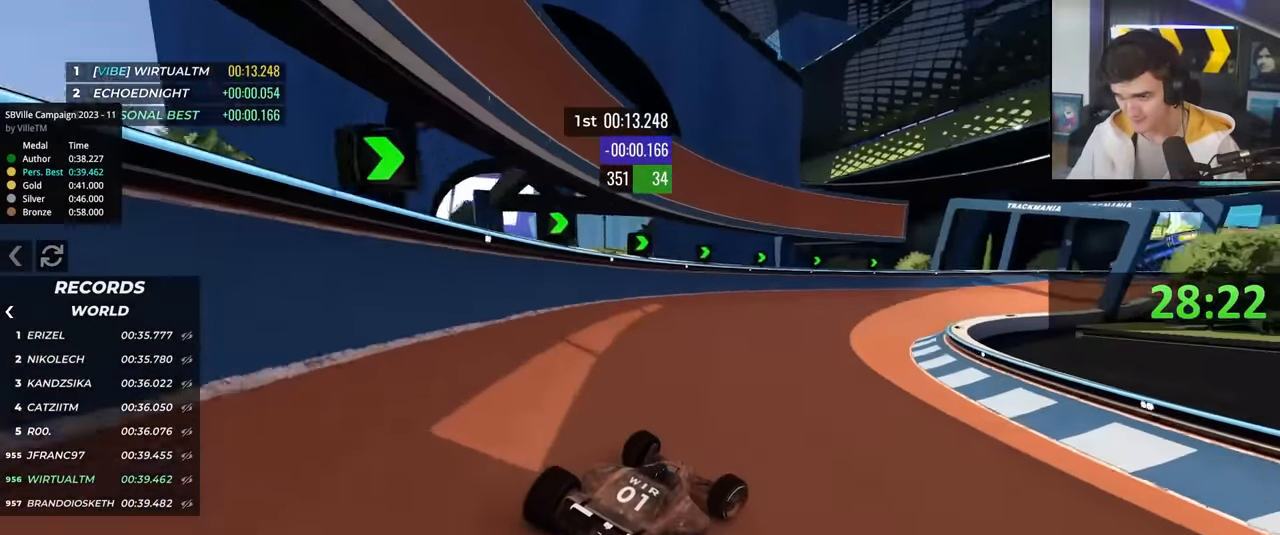
{"keys": ["up"], "events": [[384, "right", "up"]]}
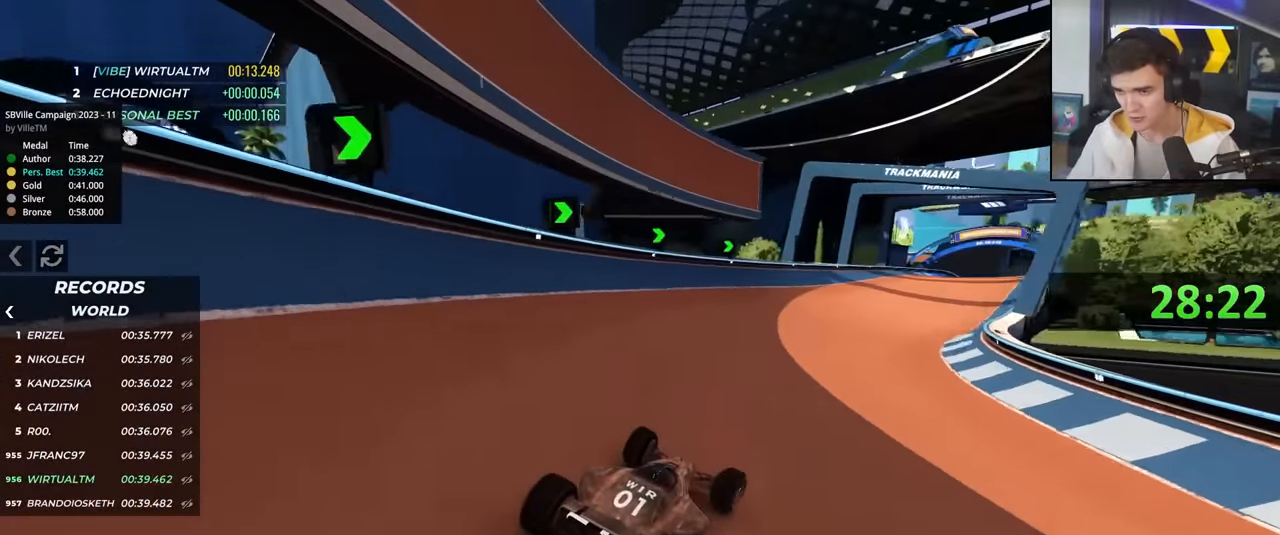
{"keys": ["right", "up"], "events": [[350, "right", "down"]]}
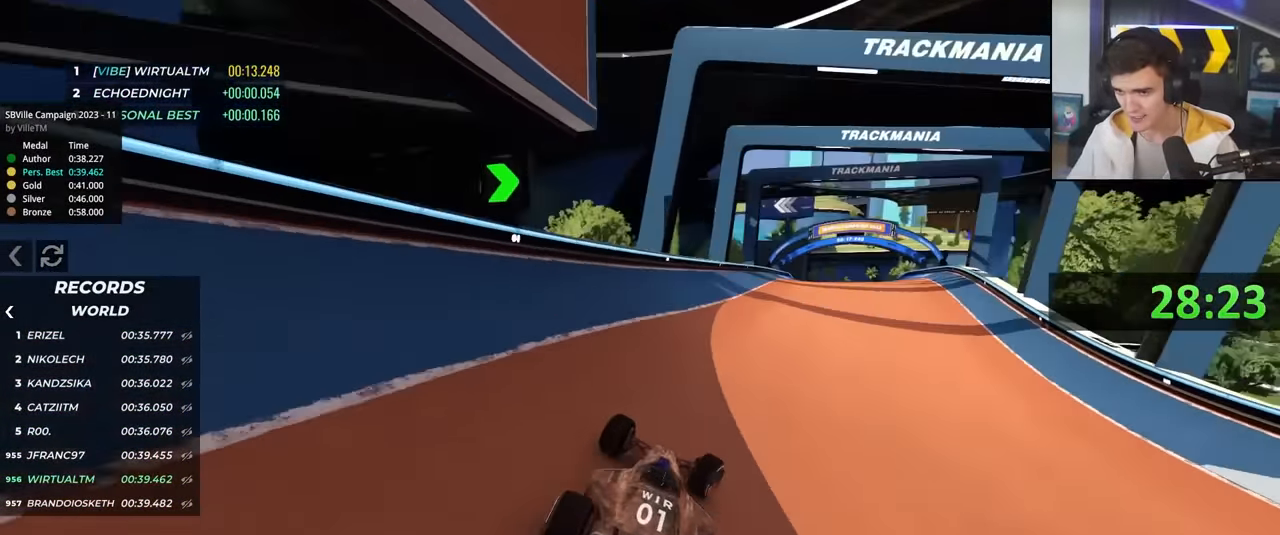
{"keys": ["up"], "events": [[367, "right", "up"]]}
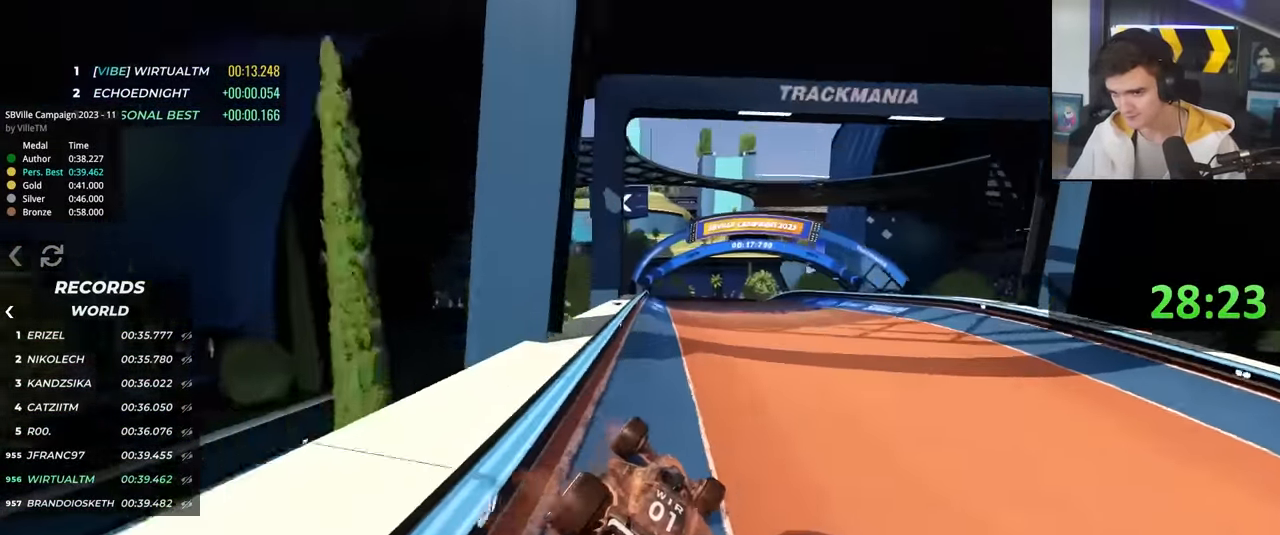
{"keys": ["up"], "events": [[150, "left", "down"], [434, "left", "up"]]}
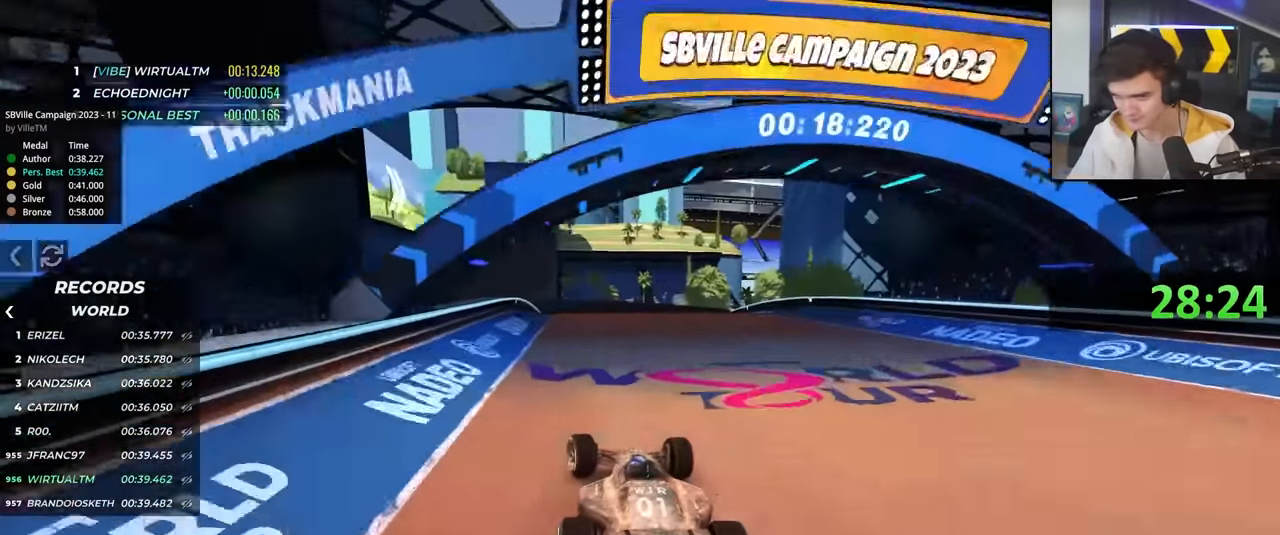
{"keys": ["up"], "events": [[34, "left", "down"], [217, "left", "up"], [267, "right", "down"], [350, "right", "up"]]}
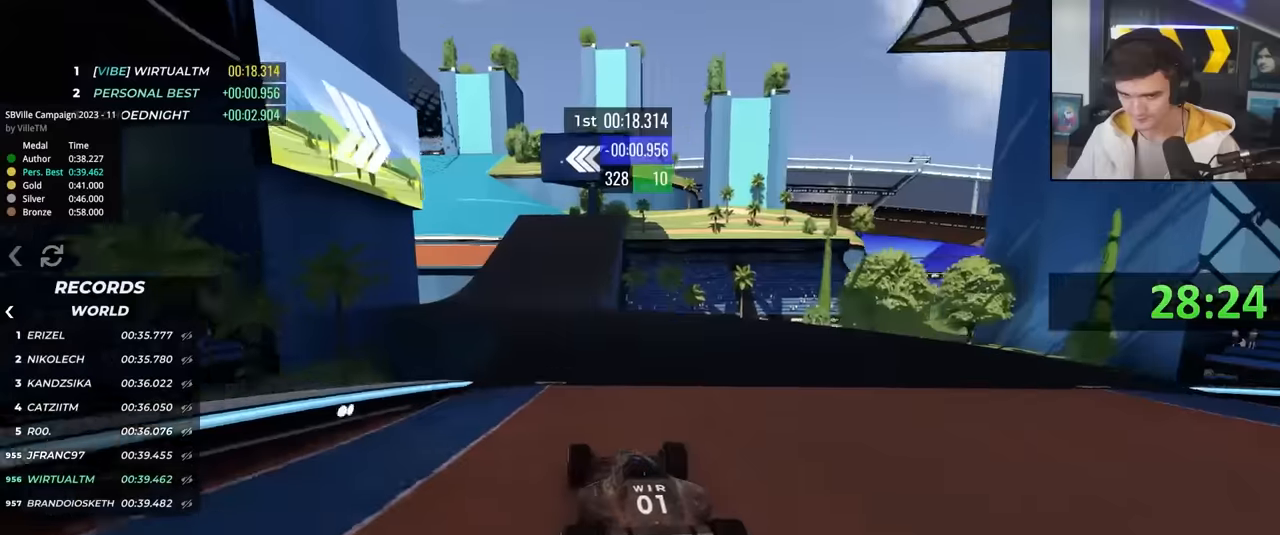
{"keys": ["right", "up"], "events": [[34, "left", "down"], [284, "left", "up"], [317, "right", "down"]]}
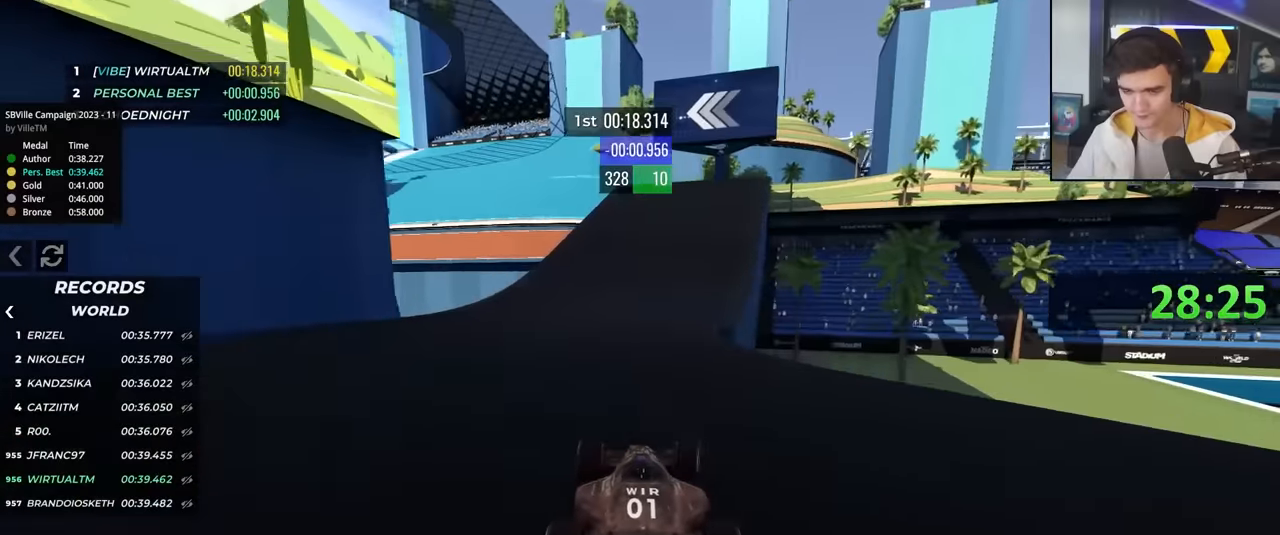
{"keys": ["left", "up"], "events": [[17, "right", "up"], [100, "left", "down"]]}
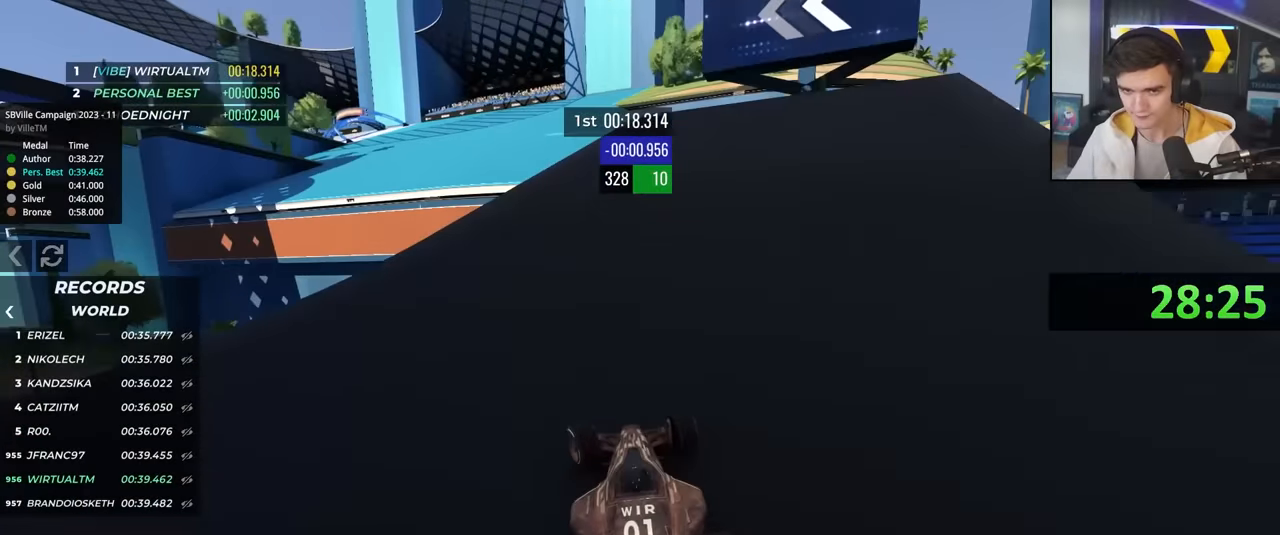
{"keys": ["right", "up"], "events": [[34, "left", "up"], [167, "left", "down"], [450, "left", "up"], [484, "right", "down"]]}
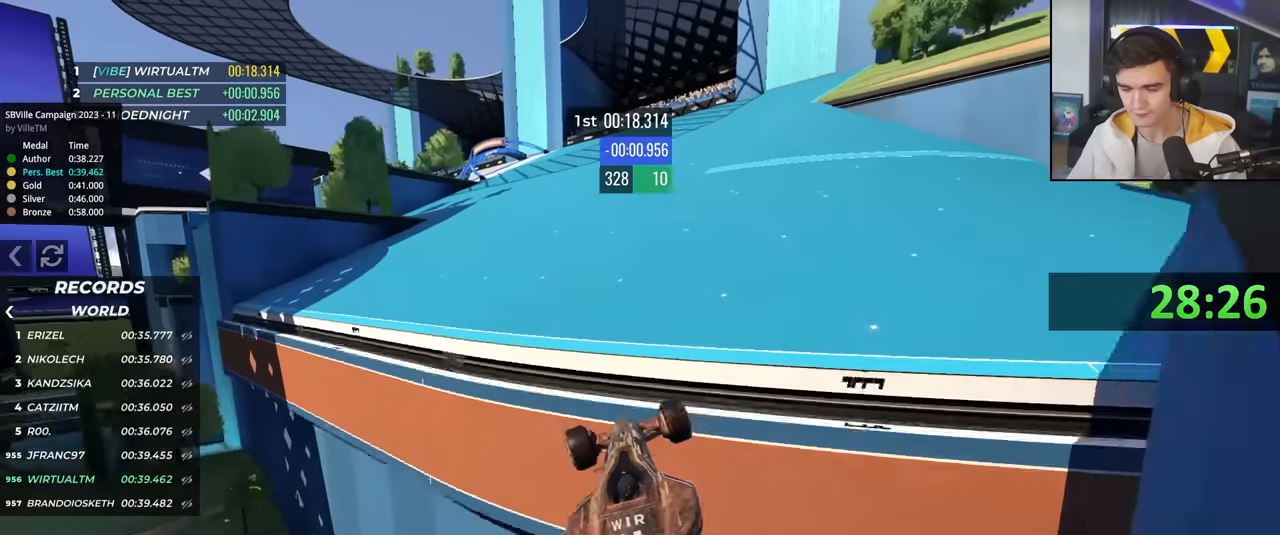
{"keys": ["right", "up"], "events": [[50, "brake", "down"], [84, "brake", "up"]]}
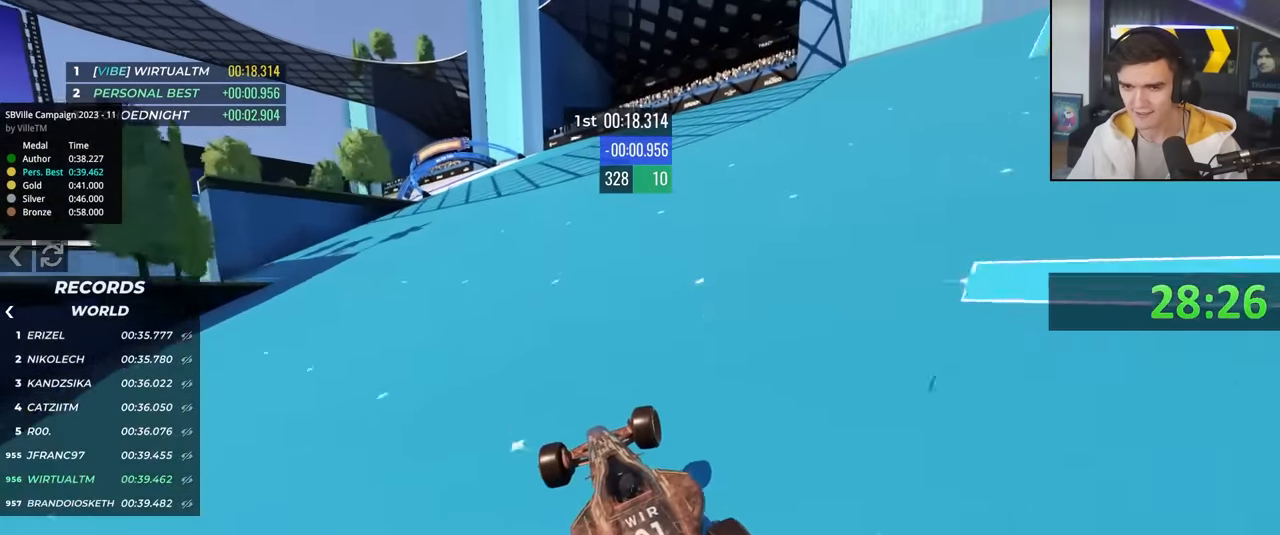
{"keys": ["up"], "events": [[50, "right", "up"], [200, "right", "down"], [250, "right", "up"]]}
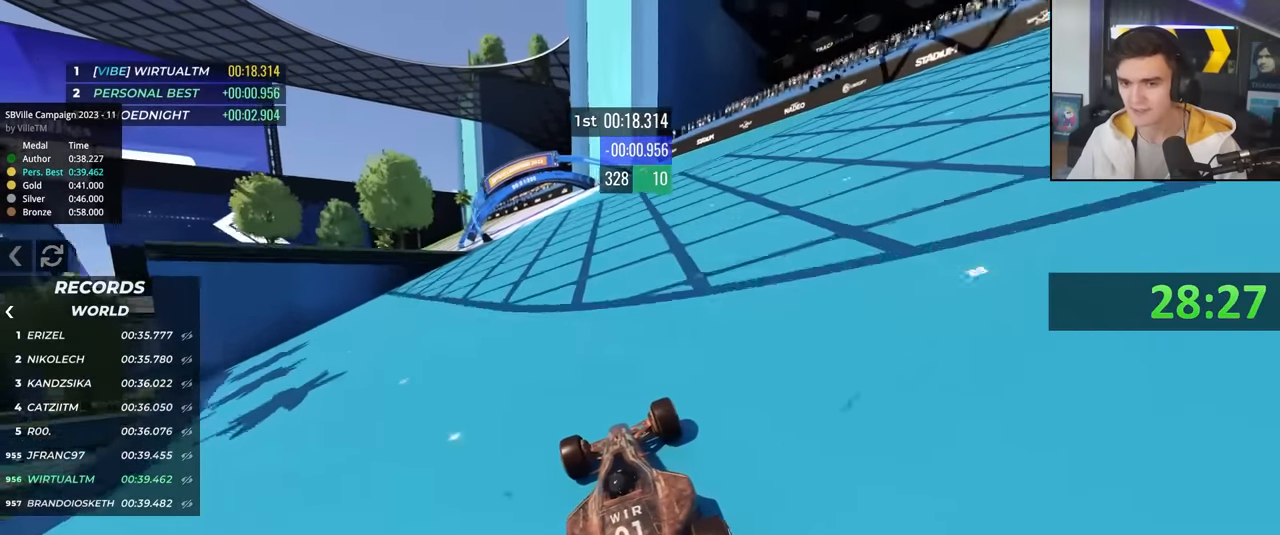
{"keys": ["left", "up"], "events": [[67, "left", "down"], [300, "left", "up"], [400, "left", "down"]]}
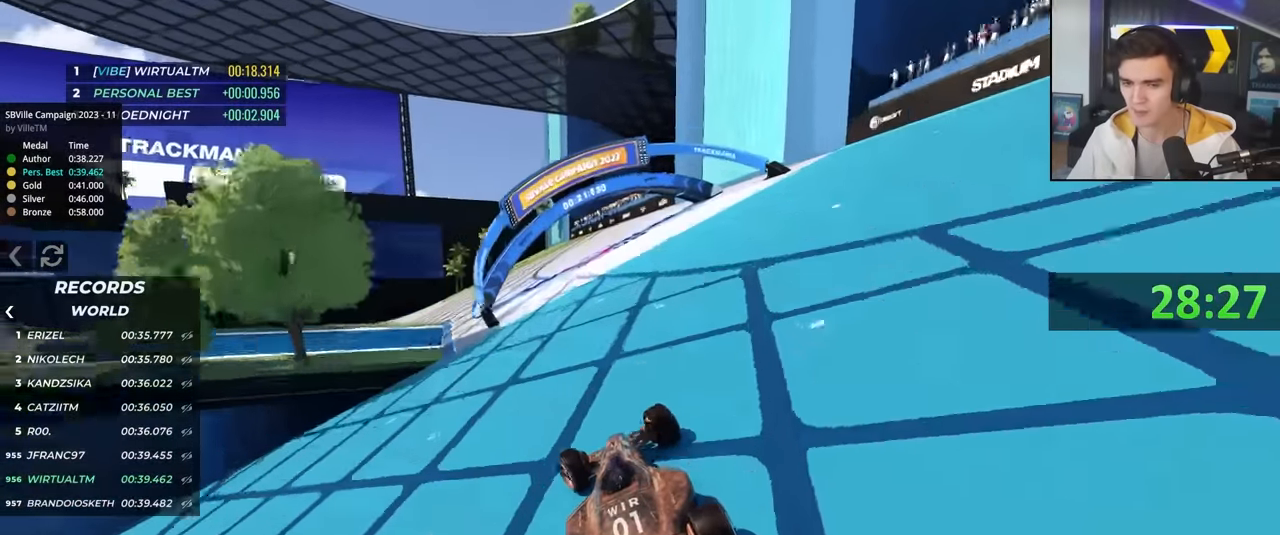
{"keys": ["left", "up"], "events": [[84, "left", "up"], [134, "left", "down"], [417, "left", "up"], [467, "left", "down"]]}
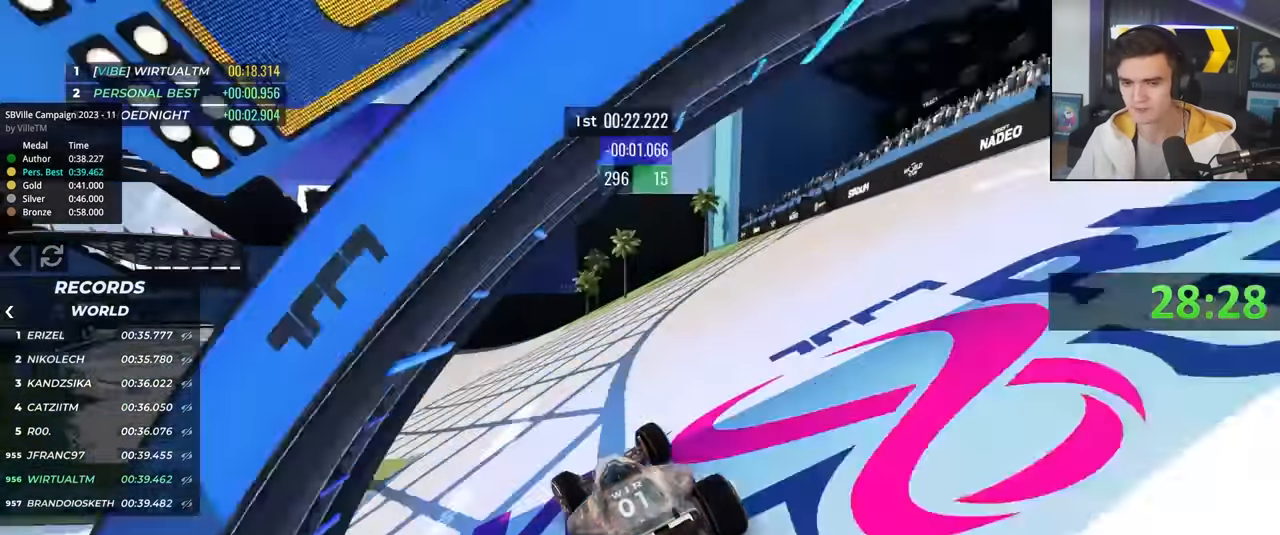
{"keys": ["left", "up"], "events": []}
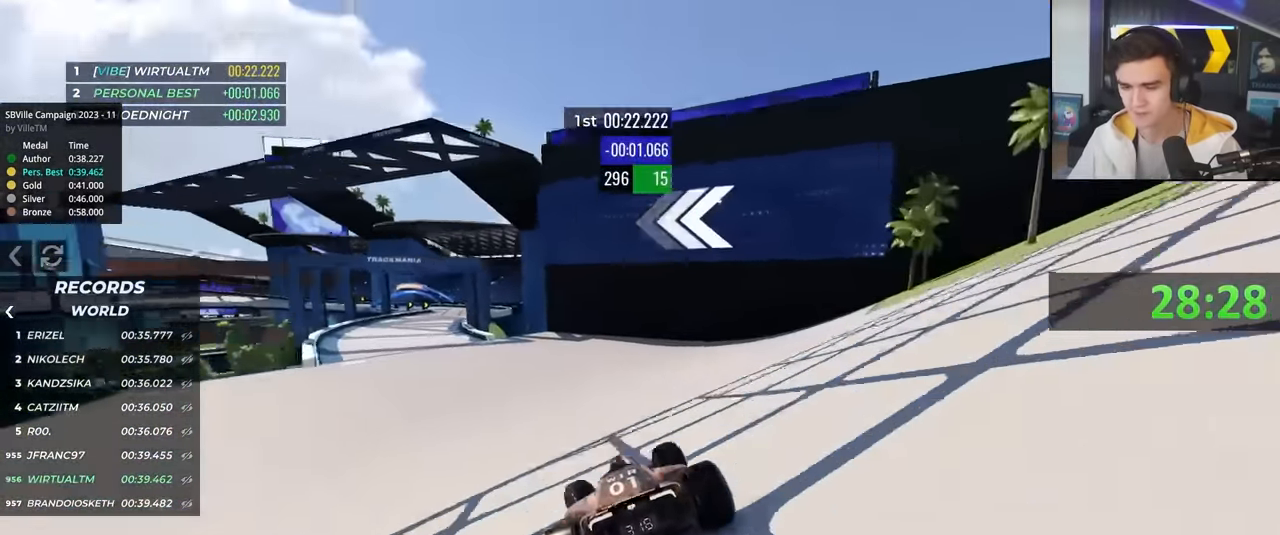
{"keys": ["up"], "events": [[300, "left", "up"]]}
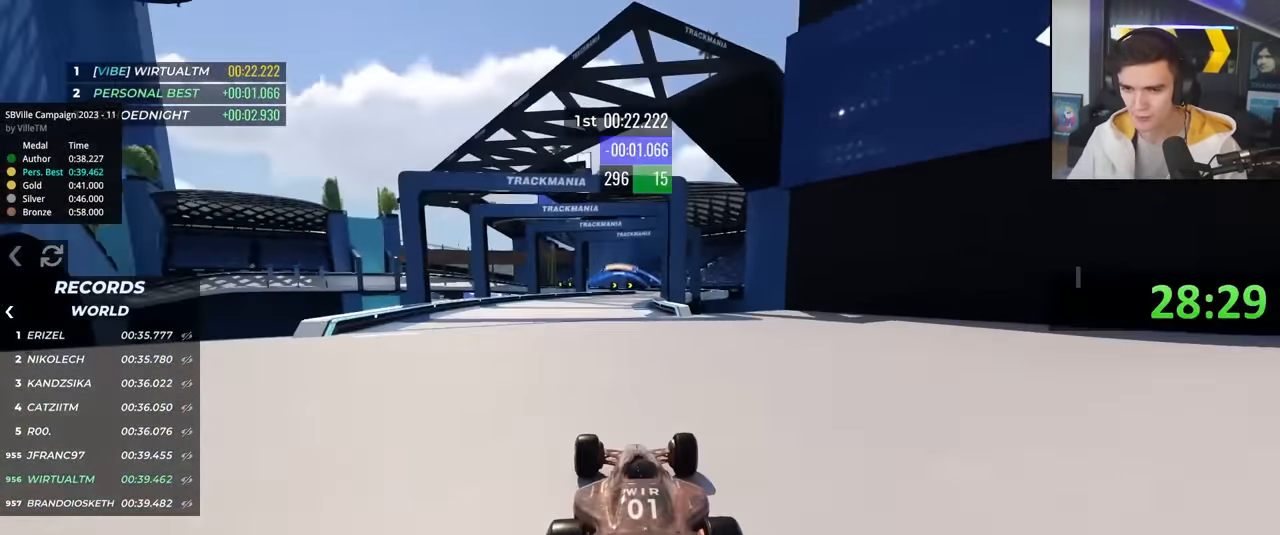
{"keys": ["up"], "events": [[134, "right", "down"], [267, "right", "up"], [367, "right", "down"], [467, "right", "up"]]}
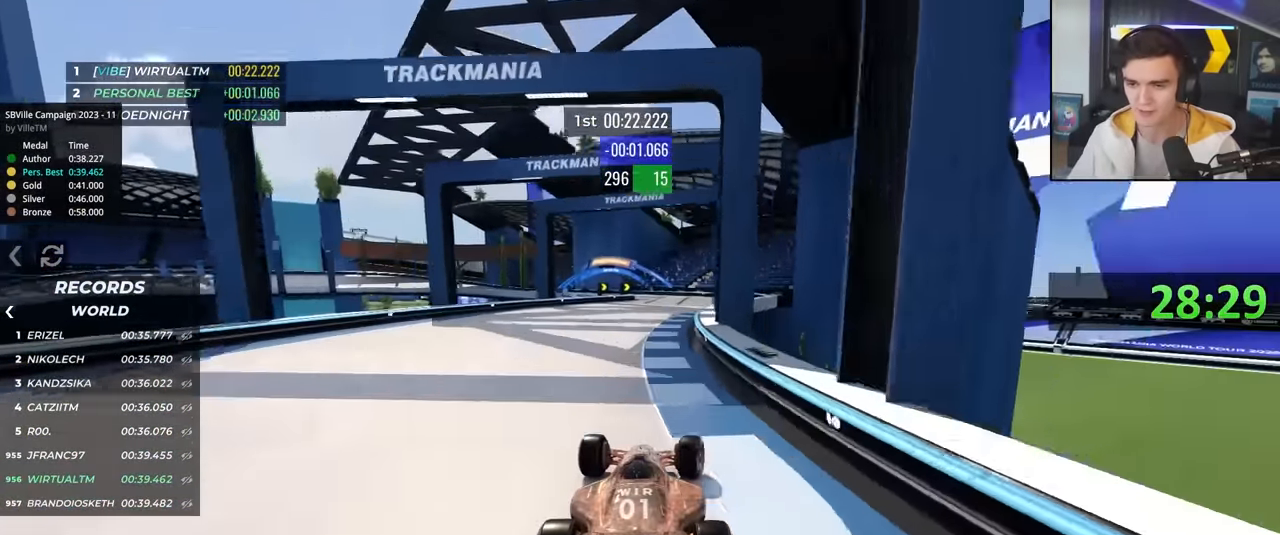
{"keys": ["left", "up"], "events": [[150, "right", "down"], [200, "right", "up"], [300, "left", "down"]]}
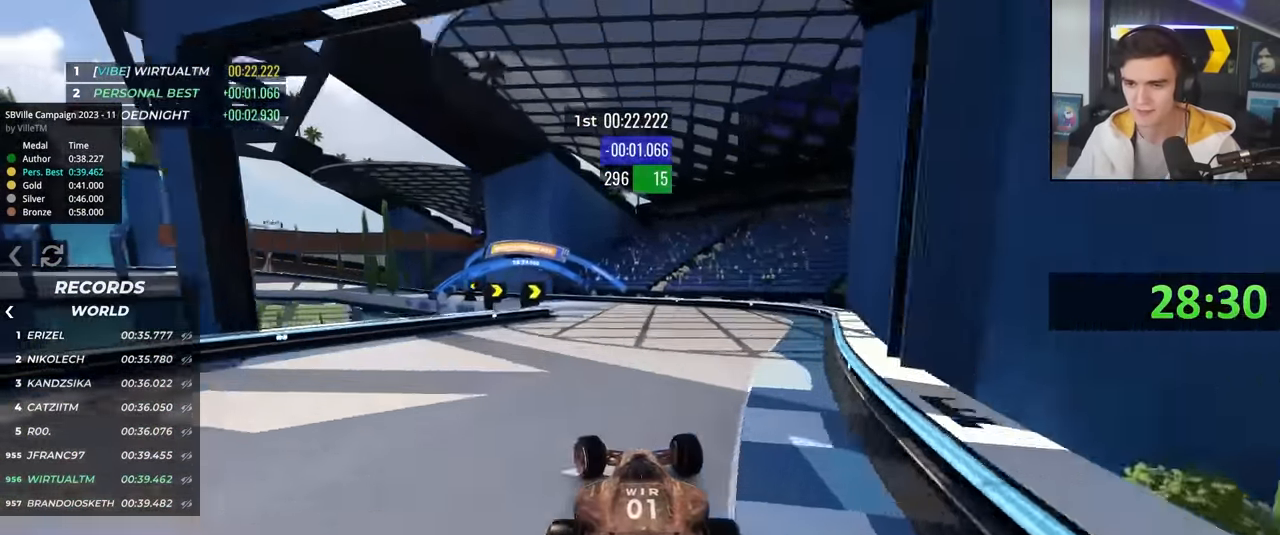
{"keys": ["brake", "left", "up"], "events": [[317, "brake", "down"]]}
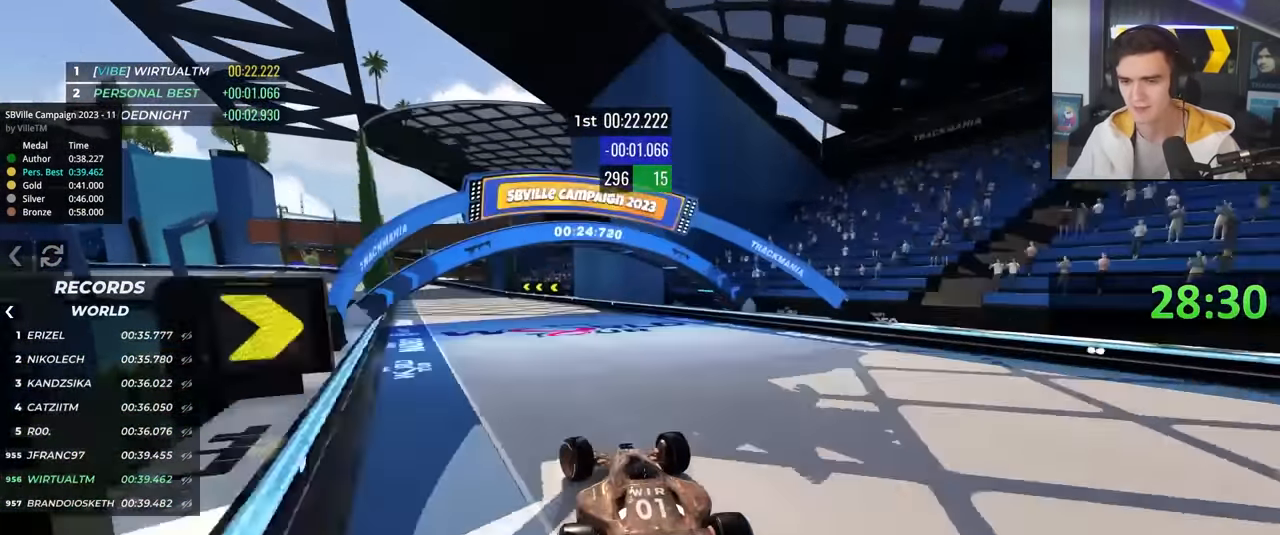
{"keys": ["left", "up"], "events": [[50, "brake", "up"], [334, "brake", "down"], [467, "brake", "up"]]}
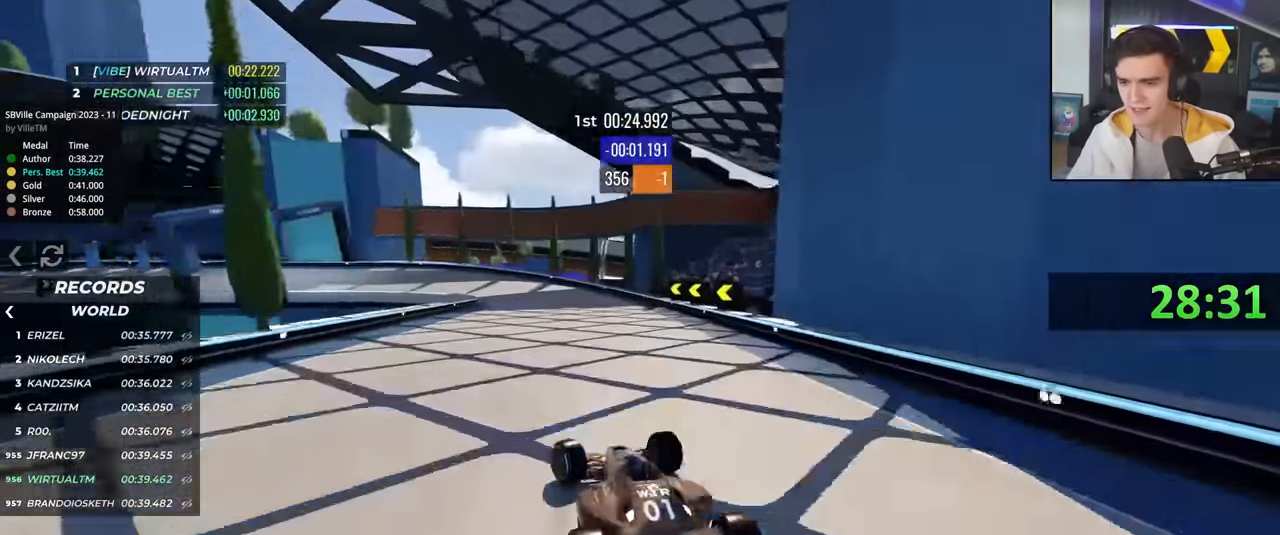
{"keys": ["brake", "left", "up"], "events": [[67, "brake", "down"]]}
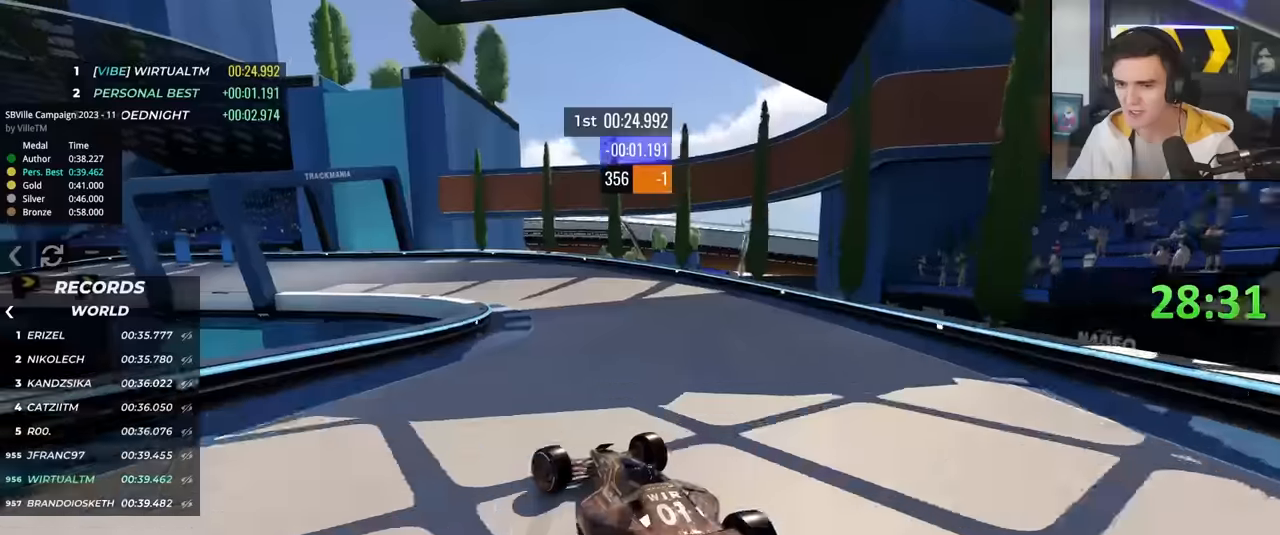
{"keys": ["left", "up"], "events": [[34, "left", "up"], [67, "left", "down"], [117, "brake", "up"]]}